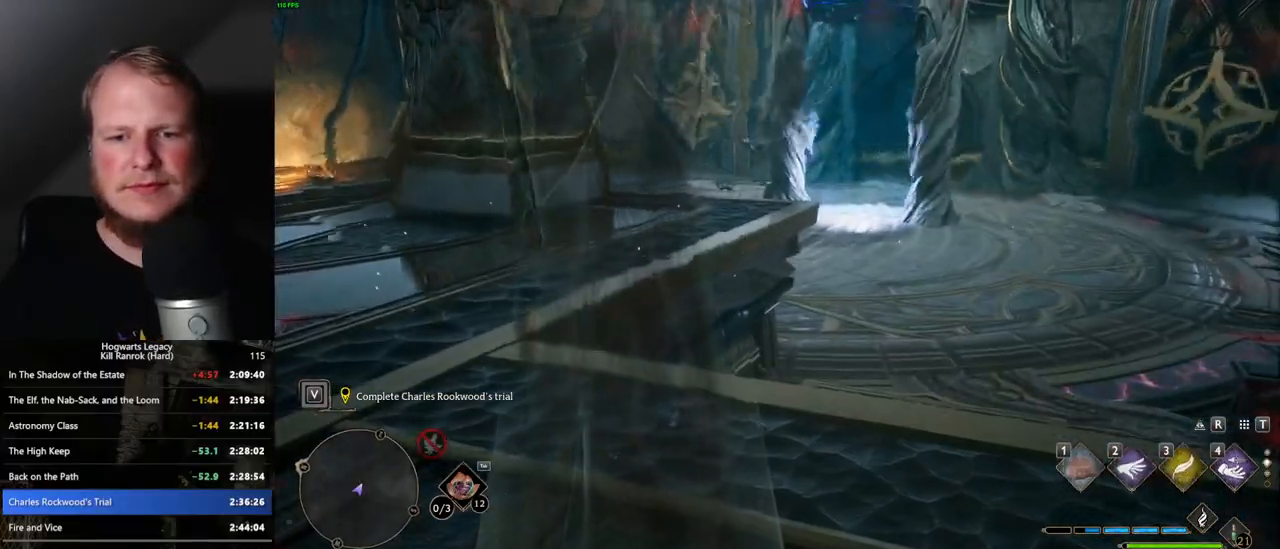
Gameplay with keyboard and mouse; each line is a JSON object with the keys and mouse buttons held at the frame after it. "events" lists presses ("down") and releases ("up") of ".", "/", "0", "1", "2", "3", "4", "5", "6", "7", "8", "9", "a", "alt_l", "alt_r", "b", "backslash", "backspace", "c", "caps_lock", "comma", "ctrl_l", "ctrl_r", "d", "e", "equals", "escape", "f", "f1", "f10", "f11", "f12", "f2", "f3", "f4", "f5", "f6", "f7", "f8", "f9", "g", "h", "i", "j", "k", "l", "lbracket", "m", "minus", "n", "o", "p", "q", "quote", "r", "rbracket", "return", "s", "semicolon", "shift_l", "shift_r", "space", "super", "super_r", "t", "tab", "tilde", "u", "v", "w", "x", "y", "z", "mouse_left", "mouse_wheel", "mouse_right", "mouse_mb4" and "mouse_mb5" between this image and that frame as [ms after this image, input, new state], when the widget could be followed in between. "mouse_left", "mouse_wheel", "mouse_right", "mouse_mb4", "mouse_mb5" = the "left", "wheel", "right", "mb4", "mb5" buttons of the "mouse" list. No other keys are recorded. "wheel" means that the mouse wheel is clicked or scrolled. Mouse movement is not recorded.
{"keys": ["w"], "mouse": [], "events": [[150, "w", "down"], [200, "space", "down"], [267, "shift_l", "down"], [400, "space", "up"], [417, "shift_l", "up"]]}
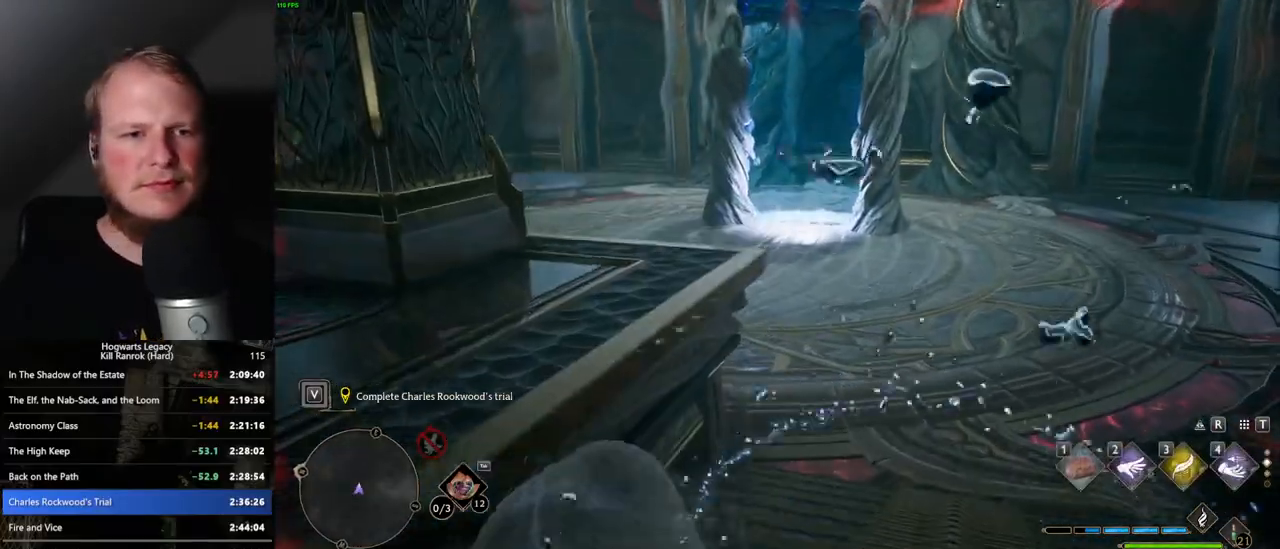
{"keys": ["w"], "mouse": ["left"], "events": [[467, "mouse_left", "down"]]}
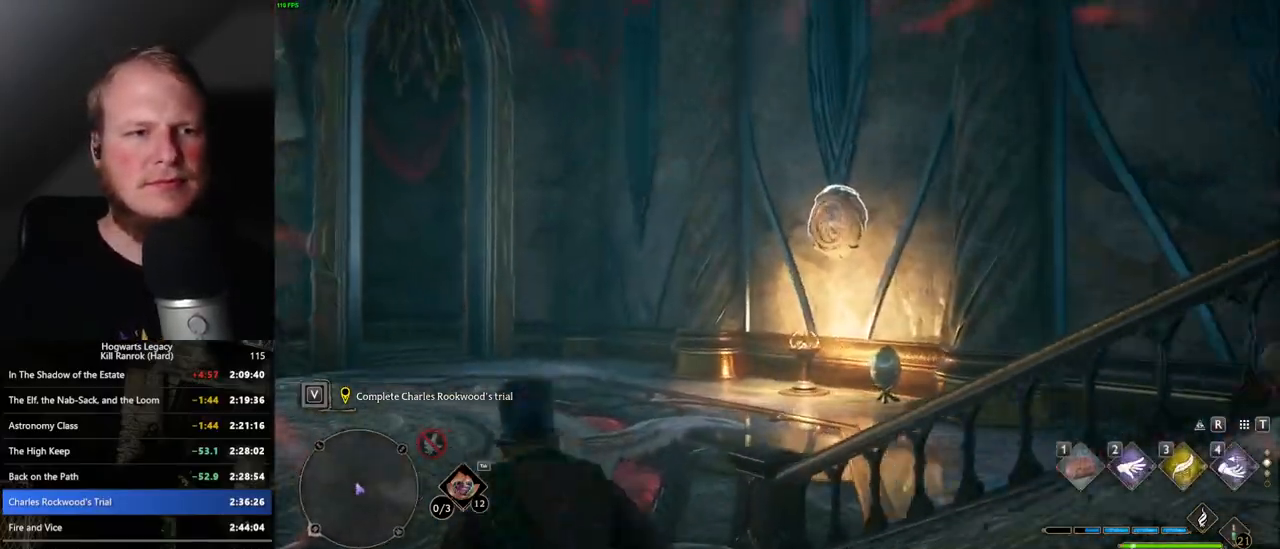
{"keys": ["w"], "mouse": [], "events": [[67, "mouse_left", "up"]]}
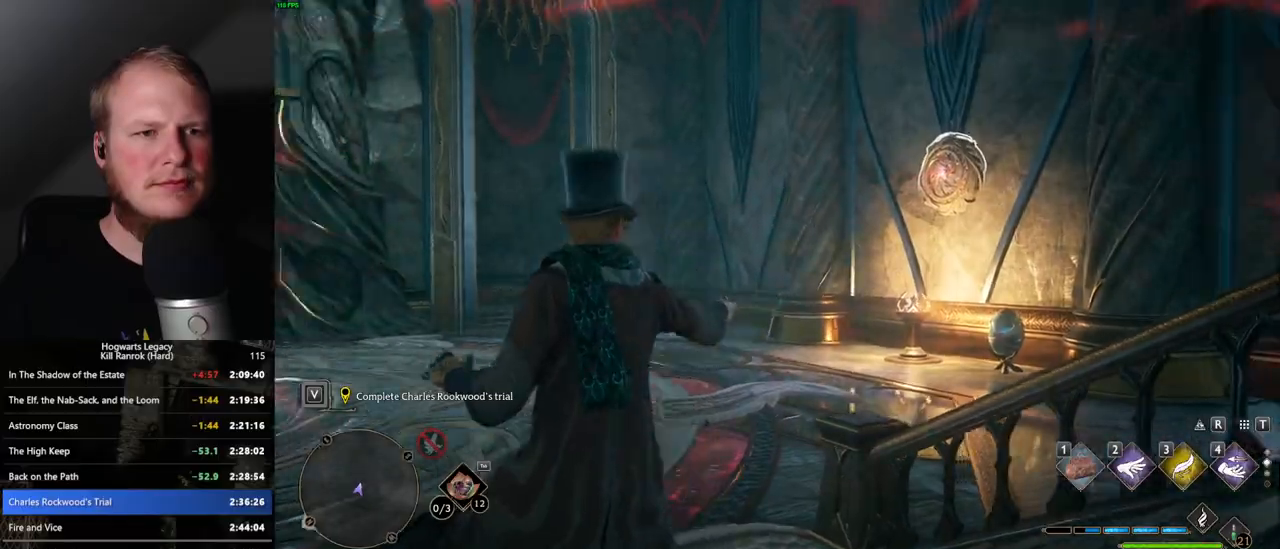
{"keys": ["w"], "mouse": [], "events": []}
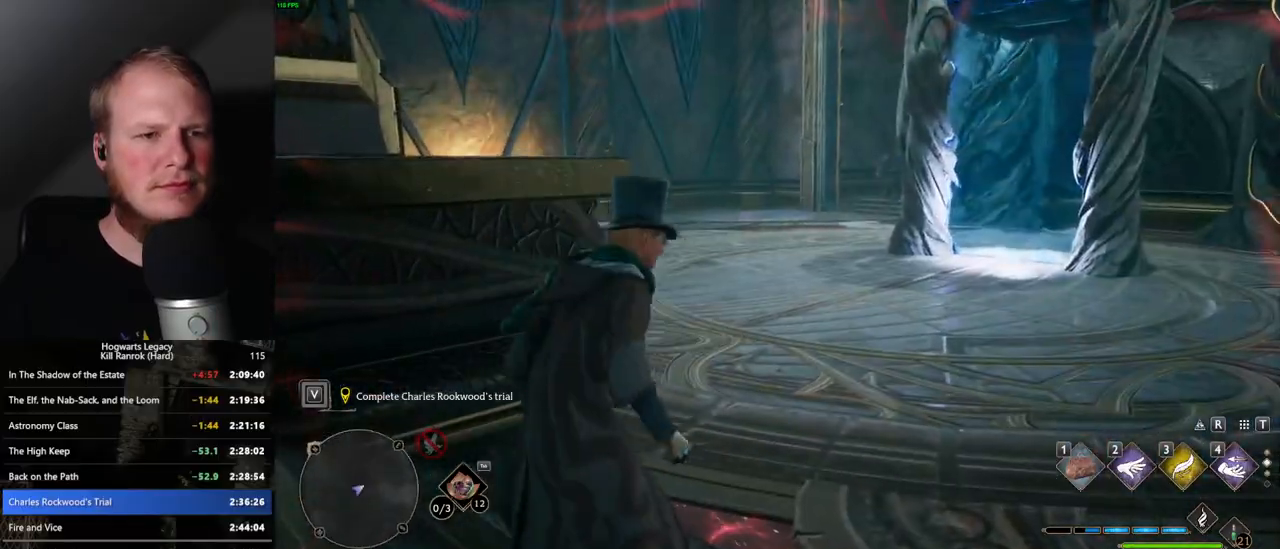
{"keys": ["w"], "mouse": [], "events": [[117, "space", "down"], [267, "space", "up"]]}
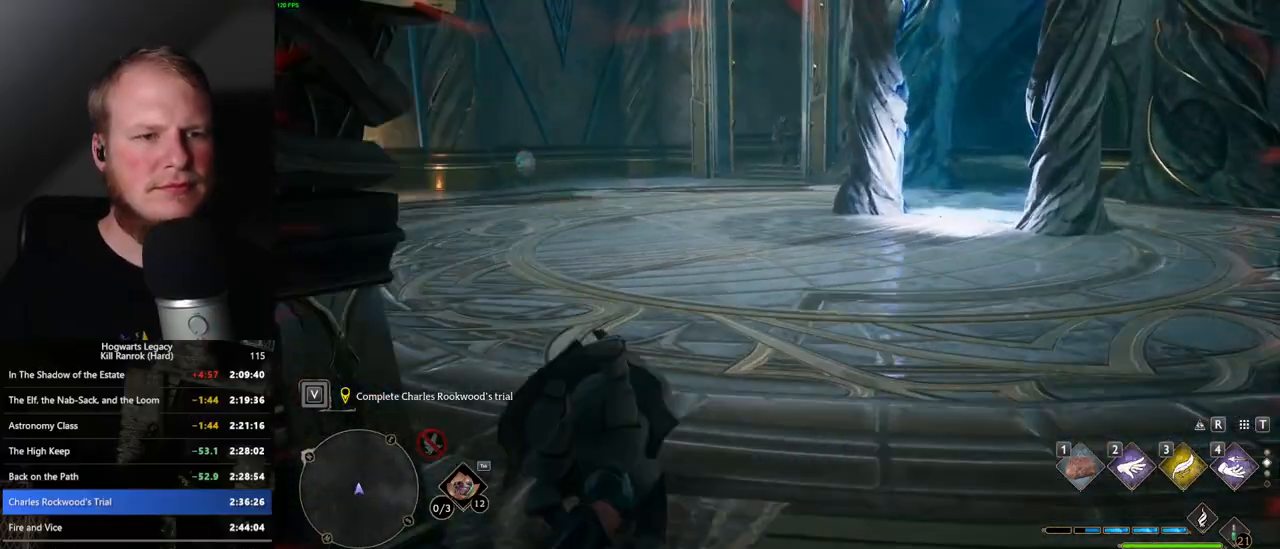
{"keys": ["w"], "mouse": [], "events": []}
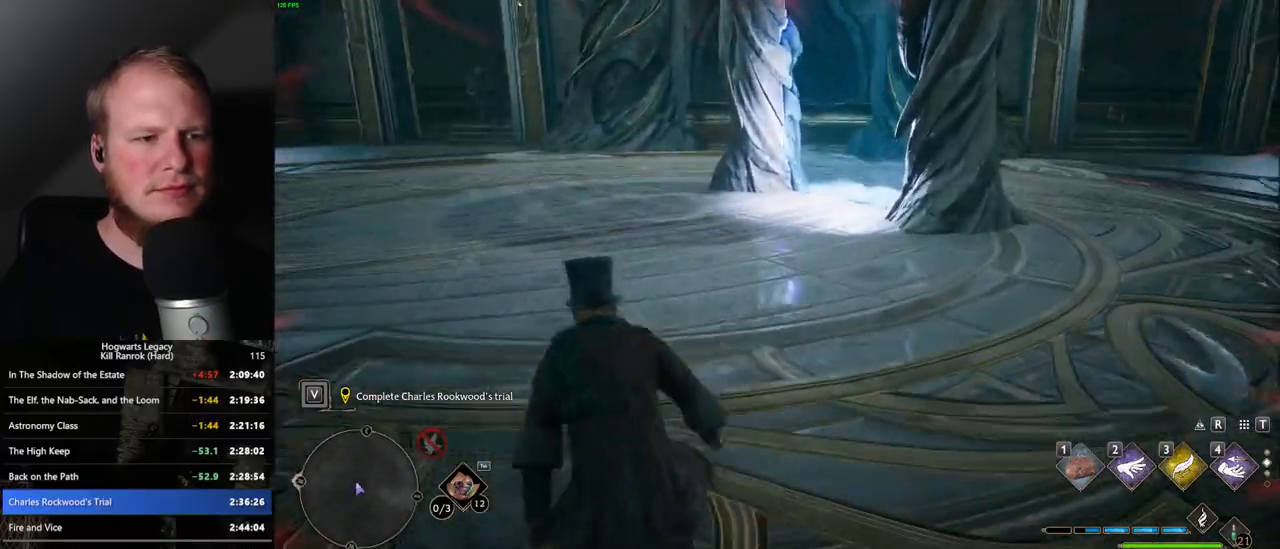
{"keys": ["w"], "mouse": [], "events": [[17, "a", "down"], [217, "a", "up"], [317, "a", "down"], [500, "a", "up"]]}
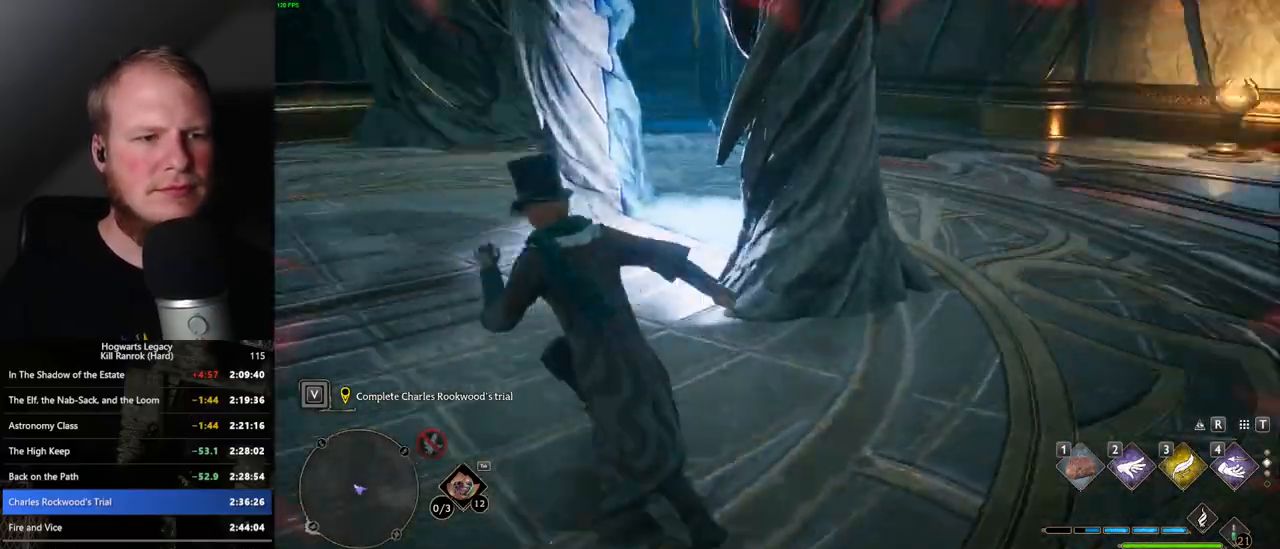
{"keys": ["w"], "mouse": [], "events": []}
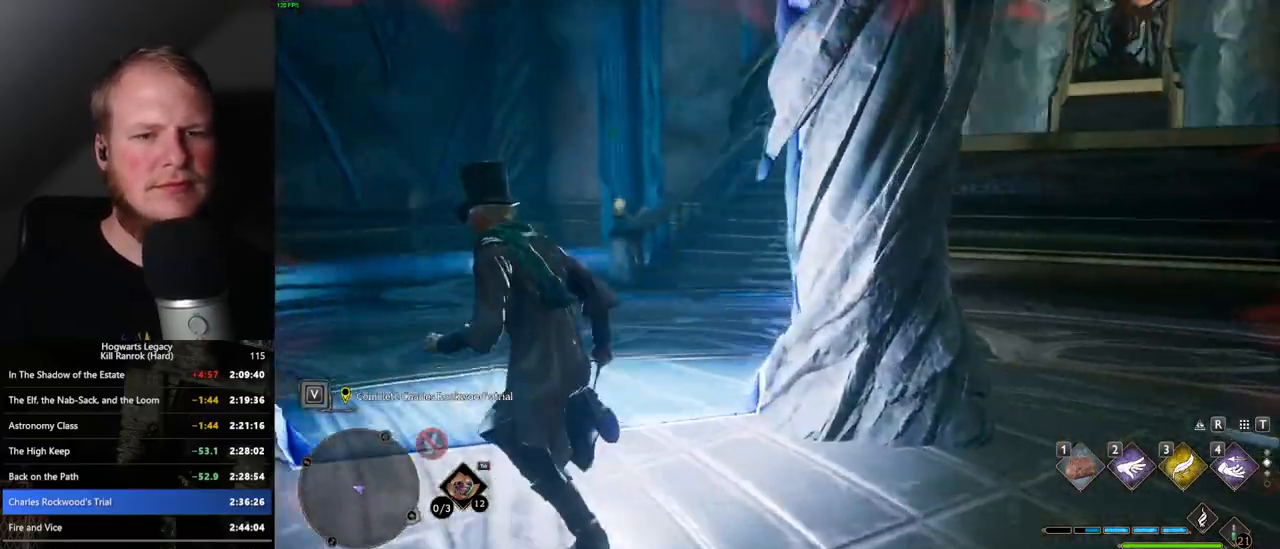
{"keys": ["w"], "mouse": ["right"], "events": [[83, "mouse_right", "down"], [283, "3", "down"], [383, "3", "up"]]}
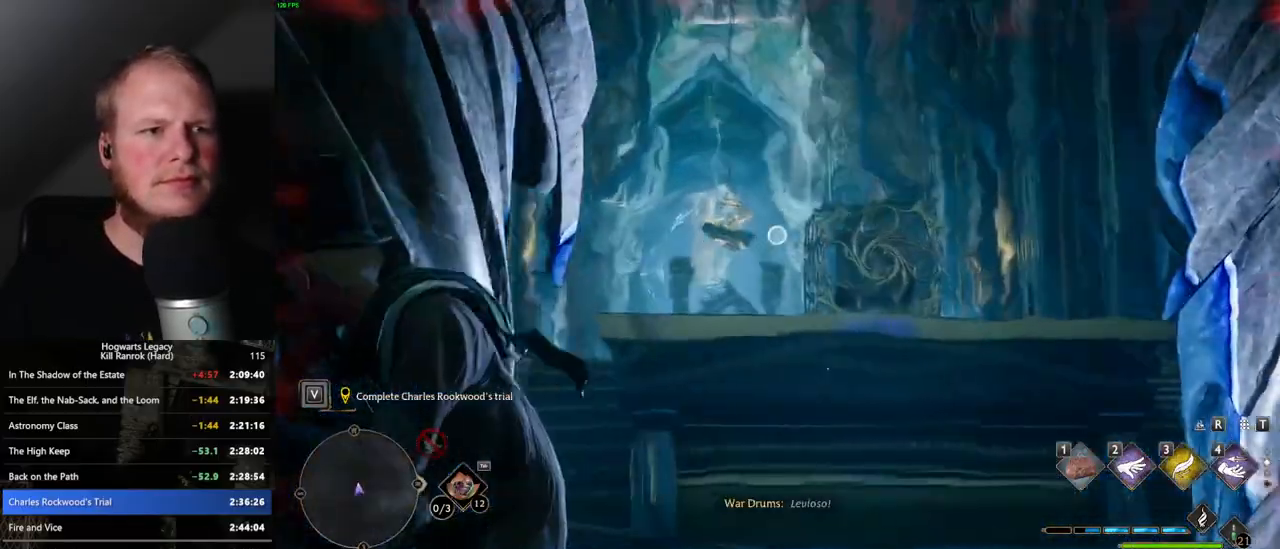
{"keys": ["d", "w"], "mouse": ["right"], "events": [[283, "d", "down"]]}
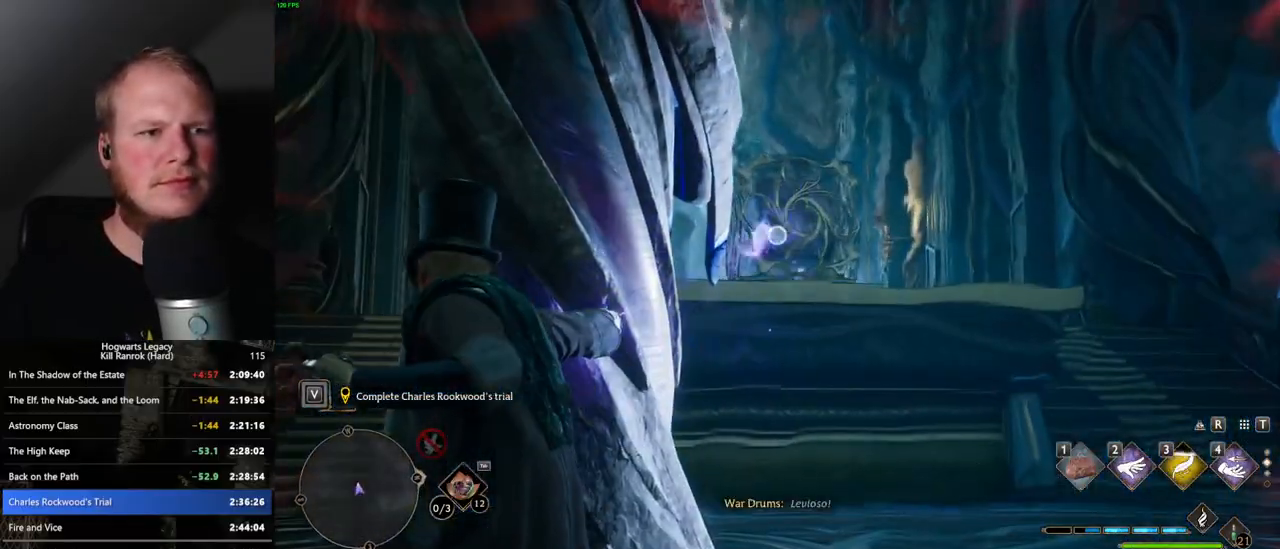
{"keys": ["d", "w"], "mouse": [], "events": [[317, "mouse_right", "up"], [367, "d", "up"], [500, "d", "down"]]}
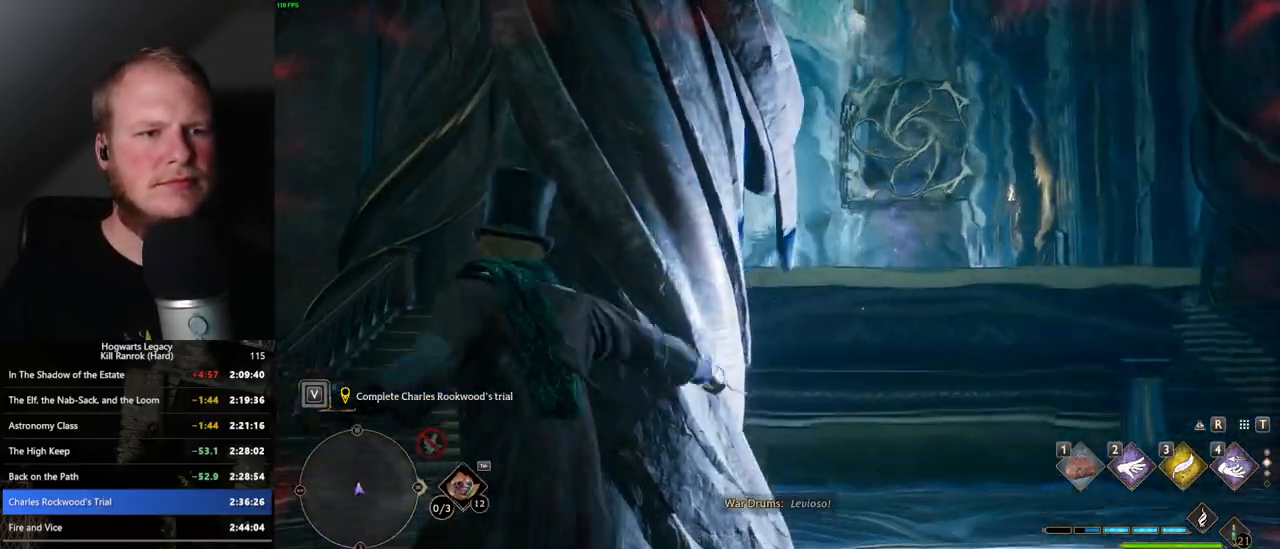
{"keys": ["space", "w"], "mouse": [], "events": [[83, "space", "down"], [283, "d", "up"]]}
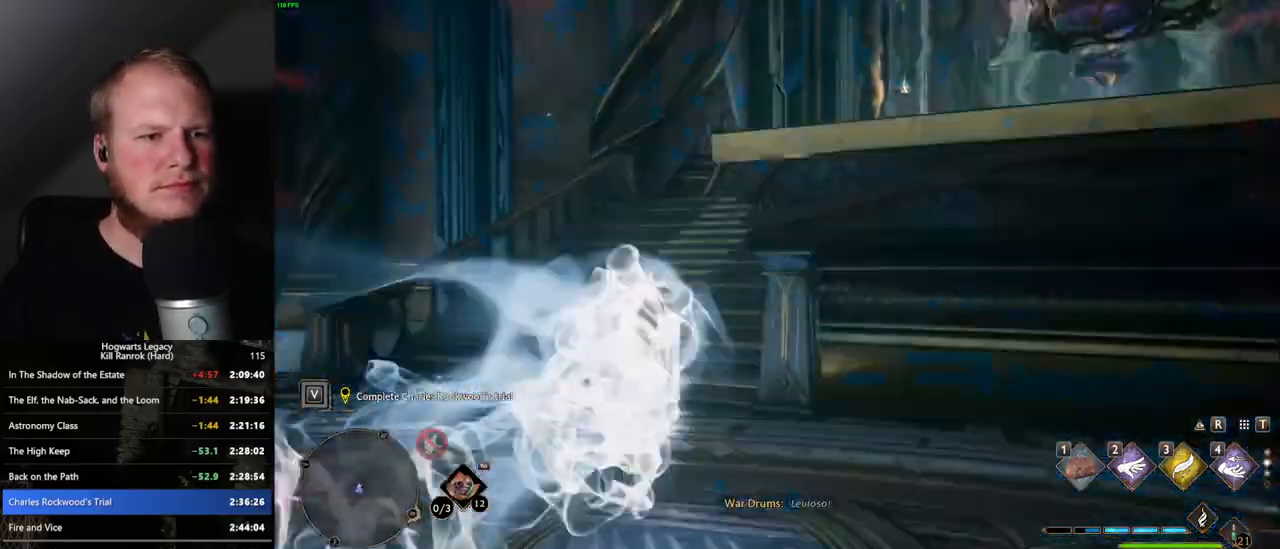
{"keys": ["w"], "mouse": [], "events": [[100, "space", "up"]]}
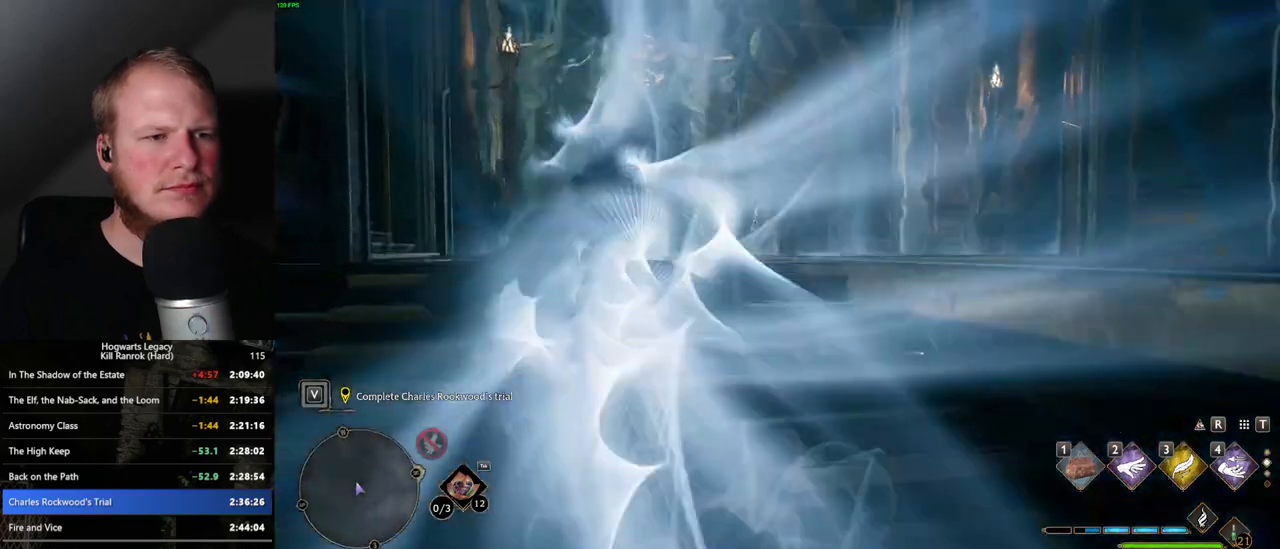
{"keys": ["w"], "mouse": [], "events": [[117, "space", "down"], [283, "space", "up"]]}
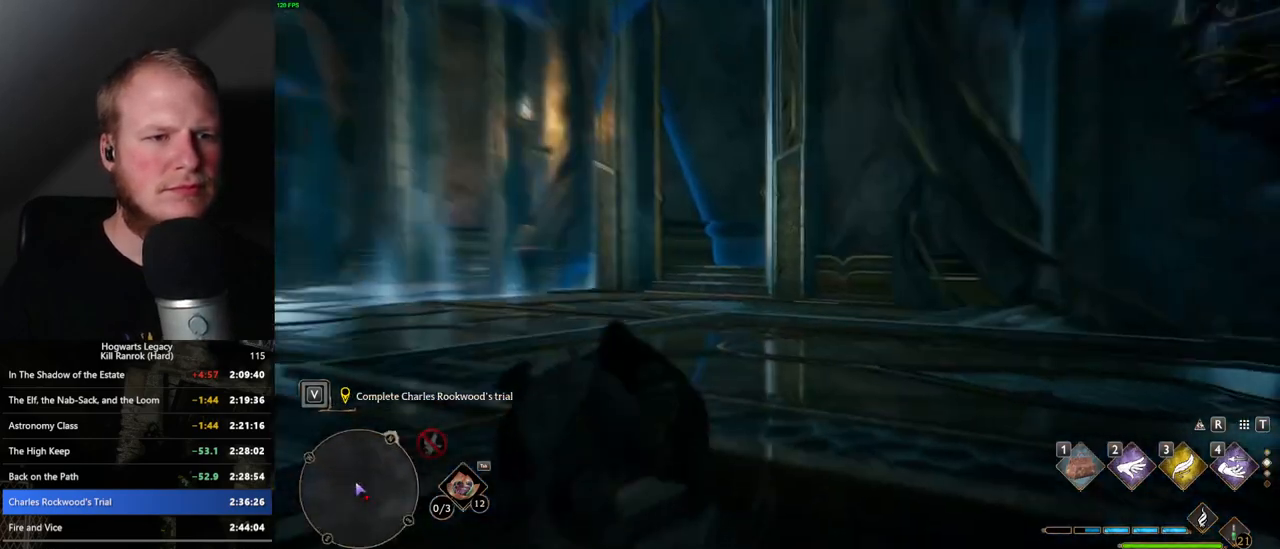
{"keys": ["w"], "mouse": [], "events": [[17, "a", "down"], [400, "a", "up"]]}
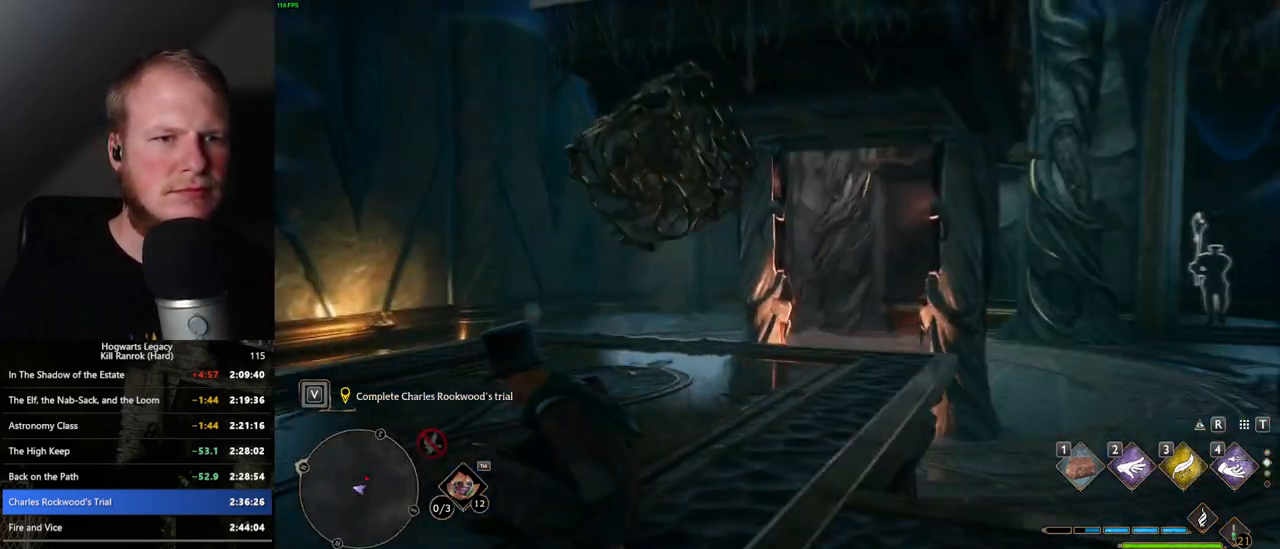
{"keys": [], "mouse": [], "events": [[400, "w", "up"]]}
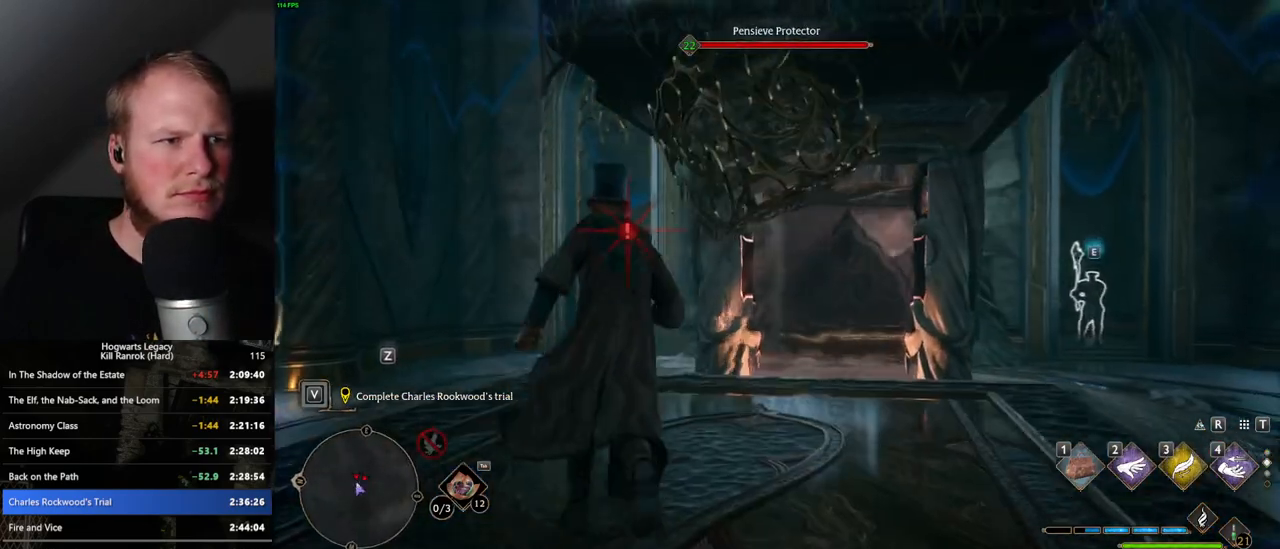
{"keys": ["w"], "mouse": [], "events": [[317, "w", "down"]]}
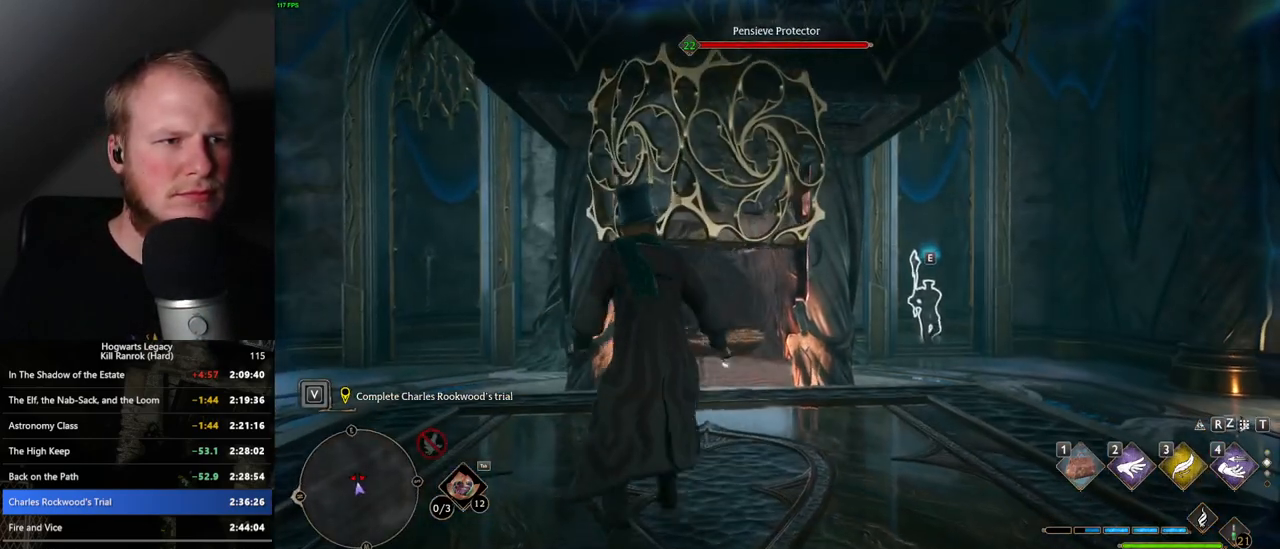
{"keys": ["w"], "mouse": ["mb5"], "events": [[50, "mouse_mb5", "down"]]}
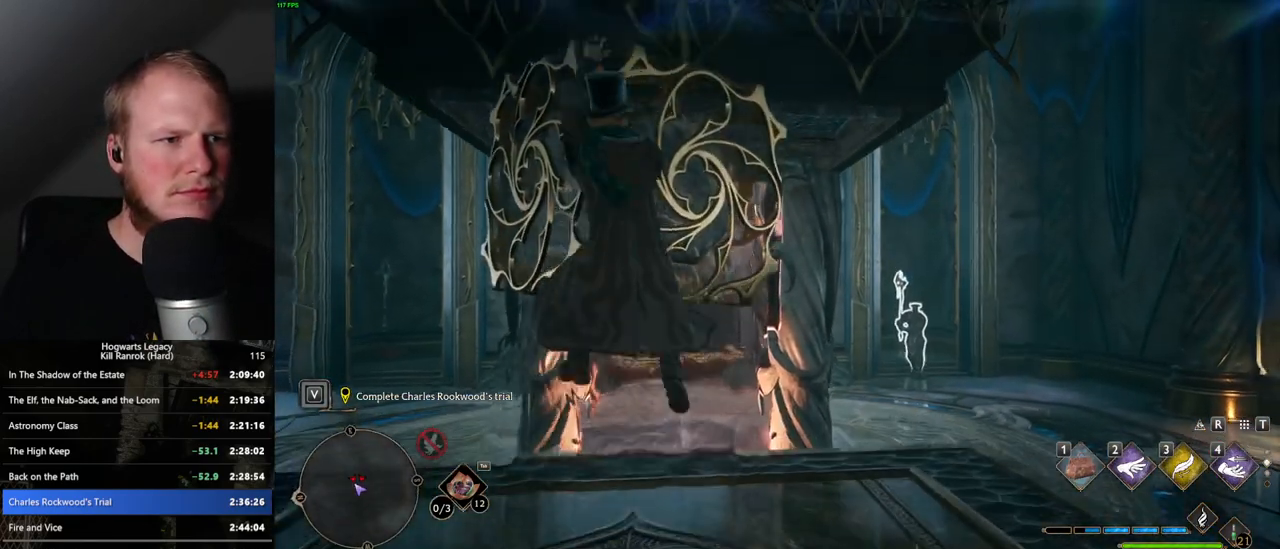
{"keys": ["w"], "mouse": [], "events": [[183, "mouse_mb5", "up"]]}
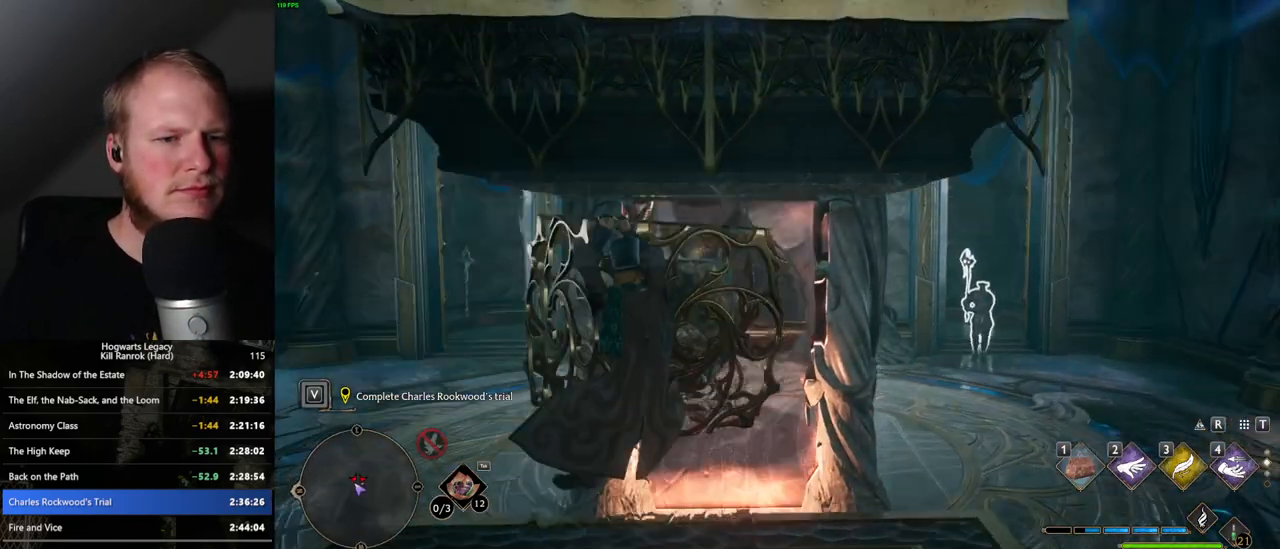
{"keys": ["w"], "mouse": [], "events": []}
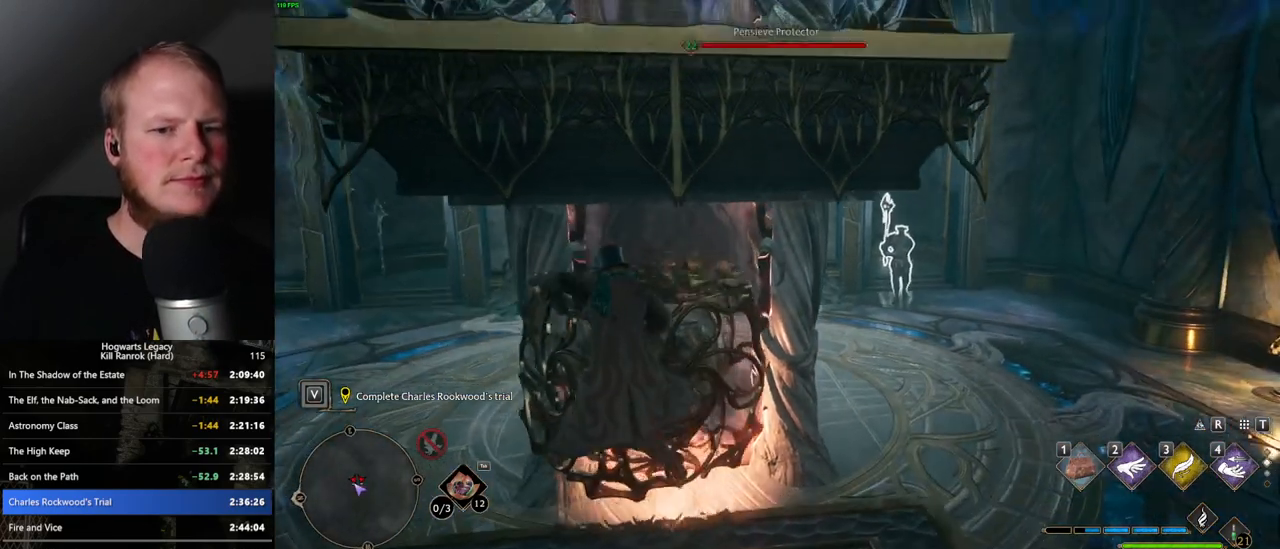
{"keys": ["w"], "mouse": [], "events": []}
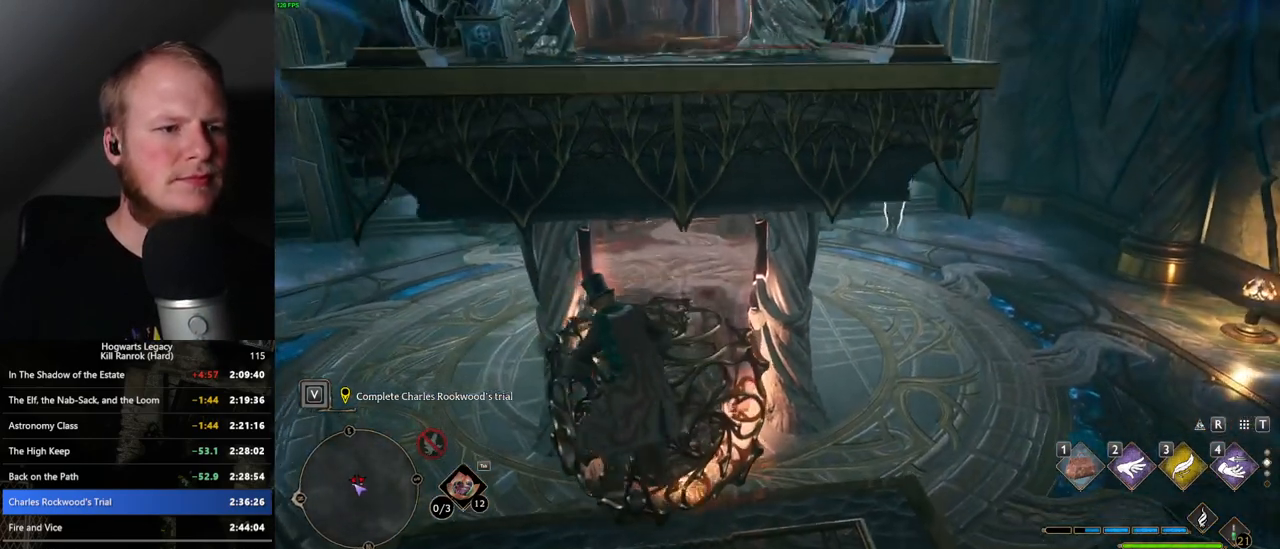
{"keys": ["w"], "mouse": [], "events": []}
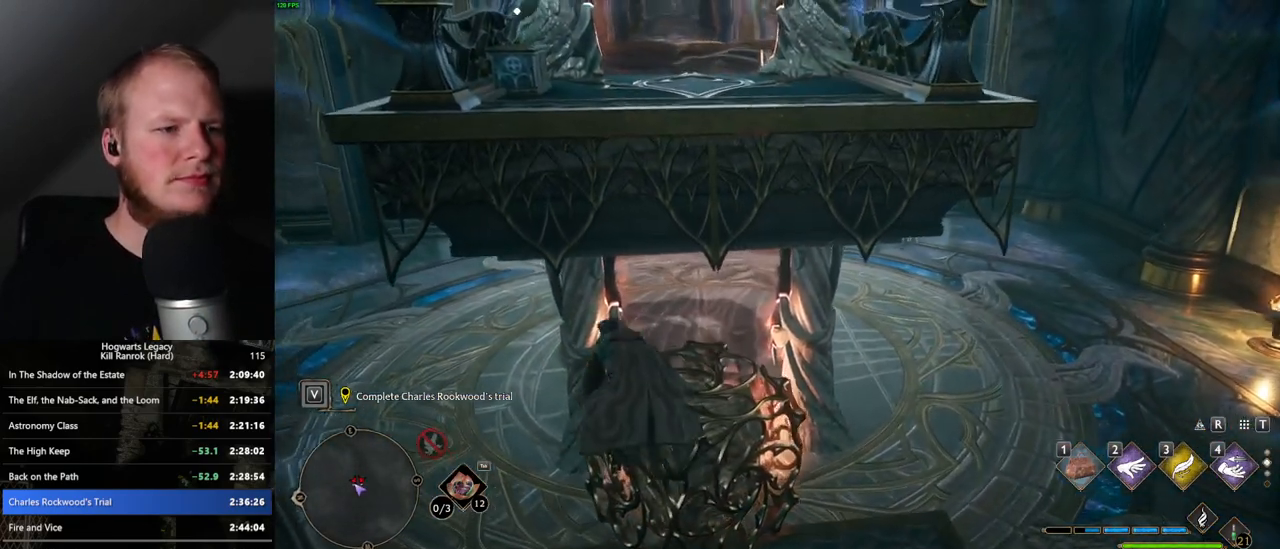
{"keys": ["w"], "mouse": ["mb5"], "events": [[333, "d", "down"], [417, "d", "up"], [467, "mouse_mb5", "down"]]}
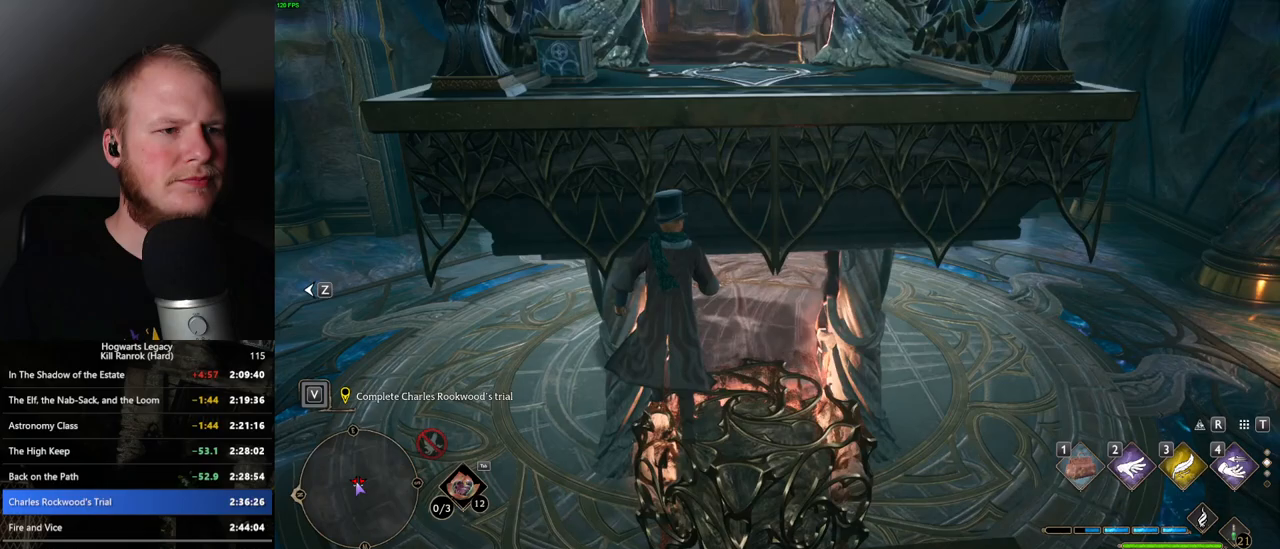
{"keys": ["w"], "mouse": ["mb5"], "events": []}
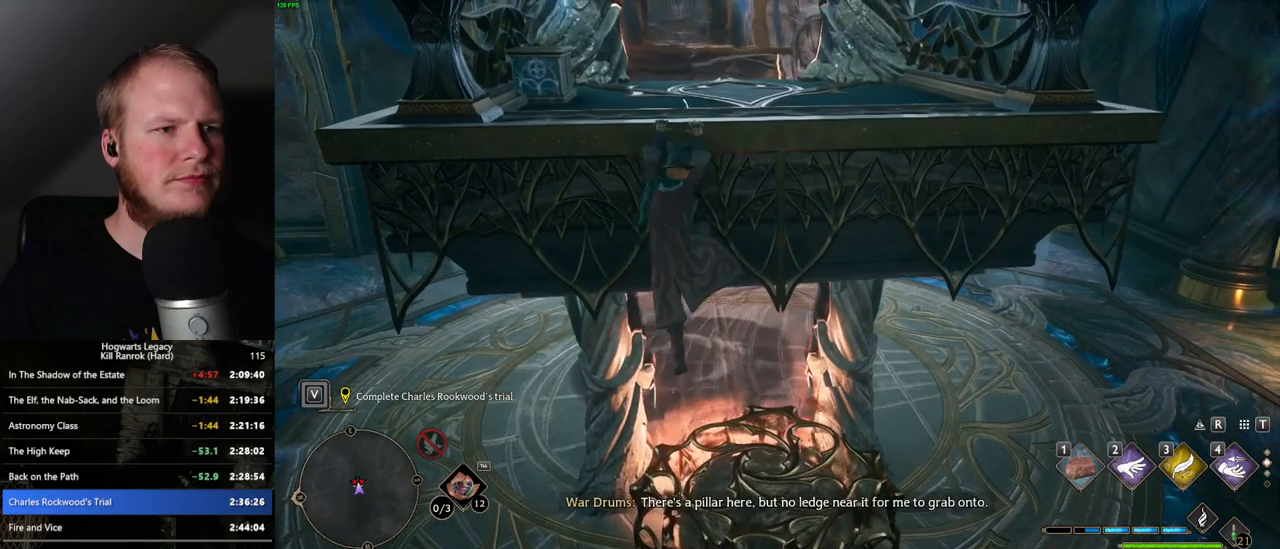
{"keys": ["w"], "mouse": [], "events": [[83, "mouse_mb5", "up"]]}
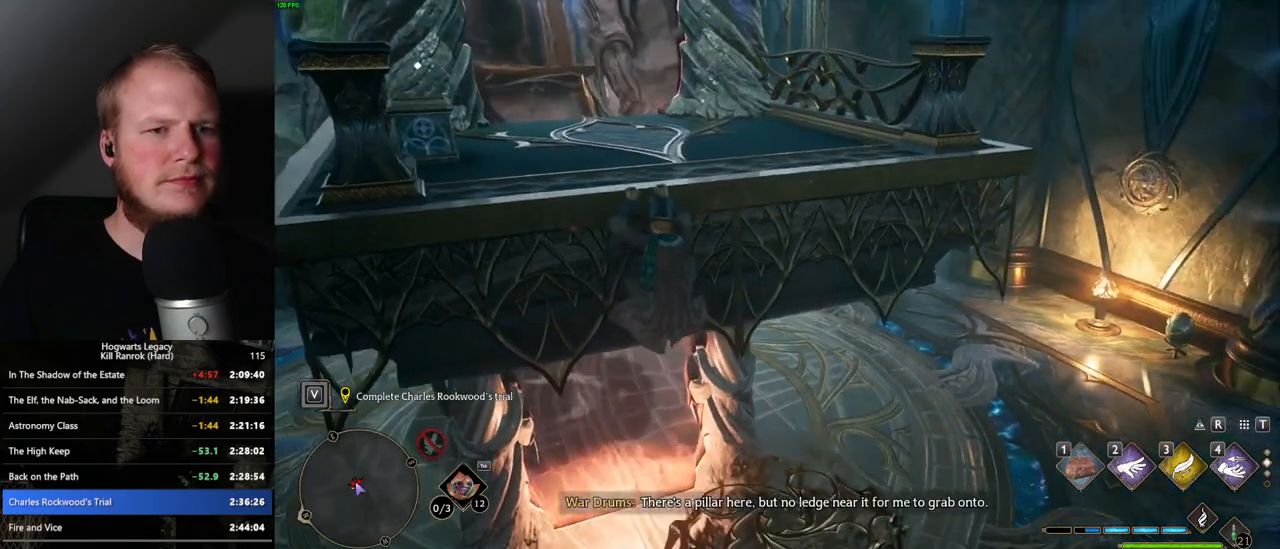
{"keys": ["w"], "mouse": [], "events": []}
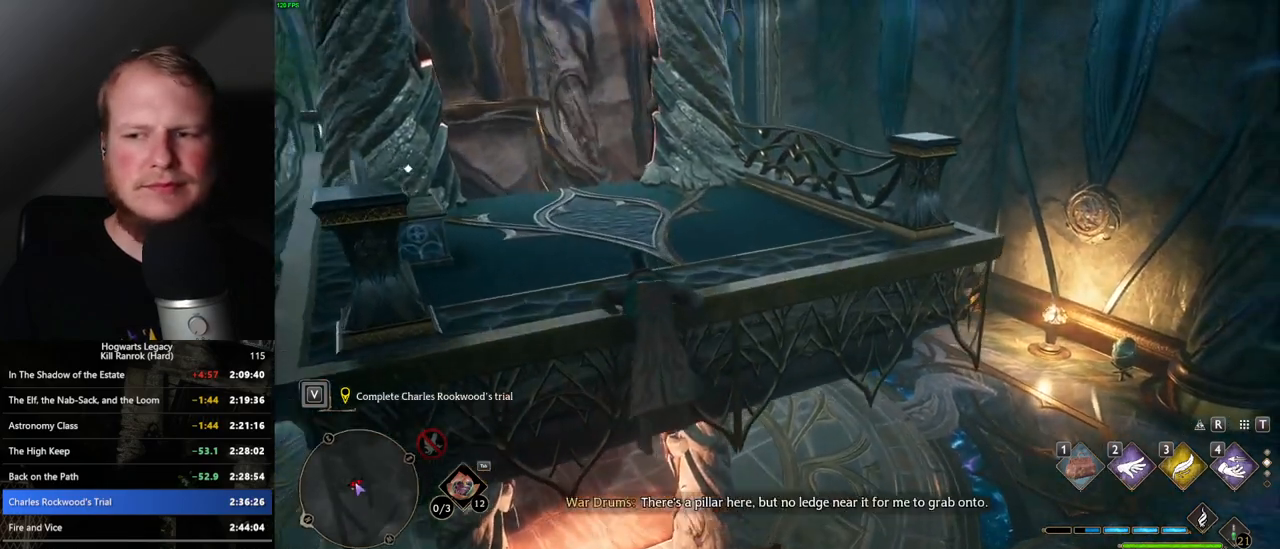
{"keys": ["w"], "mouse": [], "events": [[400, "space", "down"], [467, "space", "up"]]}
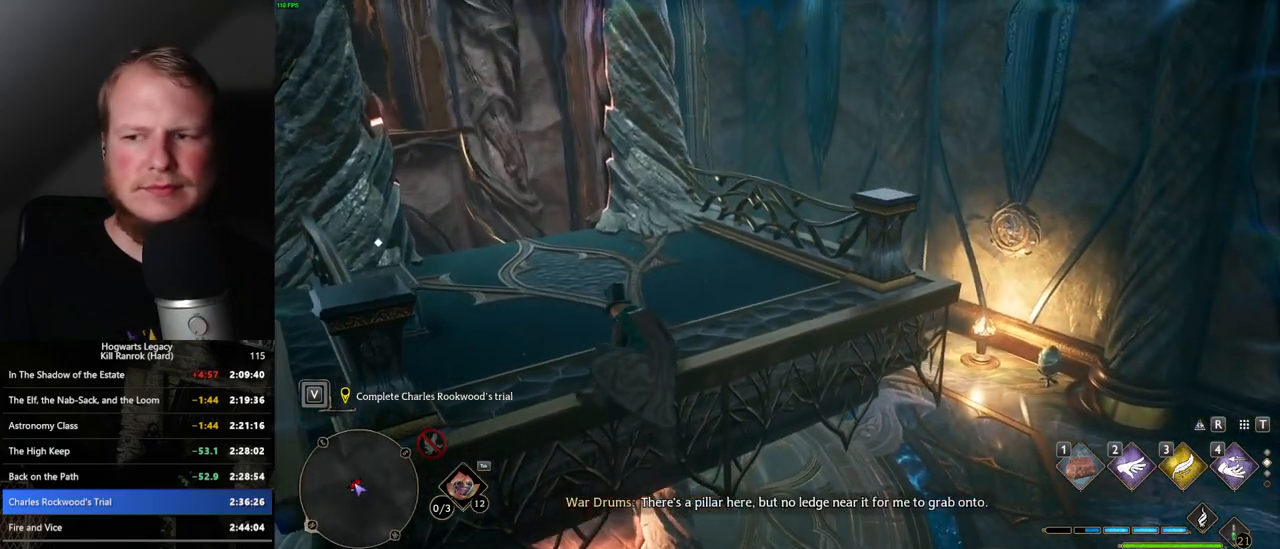
{"keys": ["w"], "mouse": [], "events": [[83, "space", "down"], [133, "space", "up"], [283, "space", "down"], [333, "space", "up"], [450, "space", "down"], [483, "space", "up"]]}
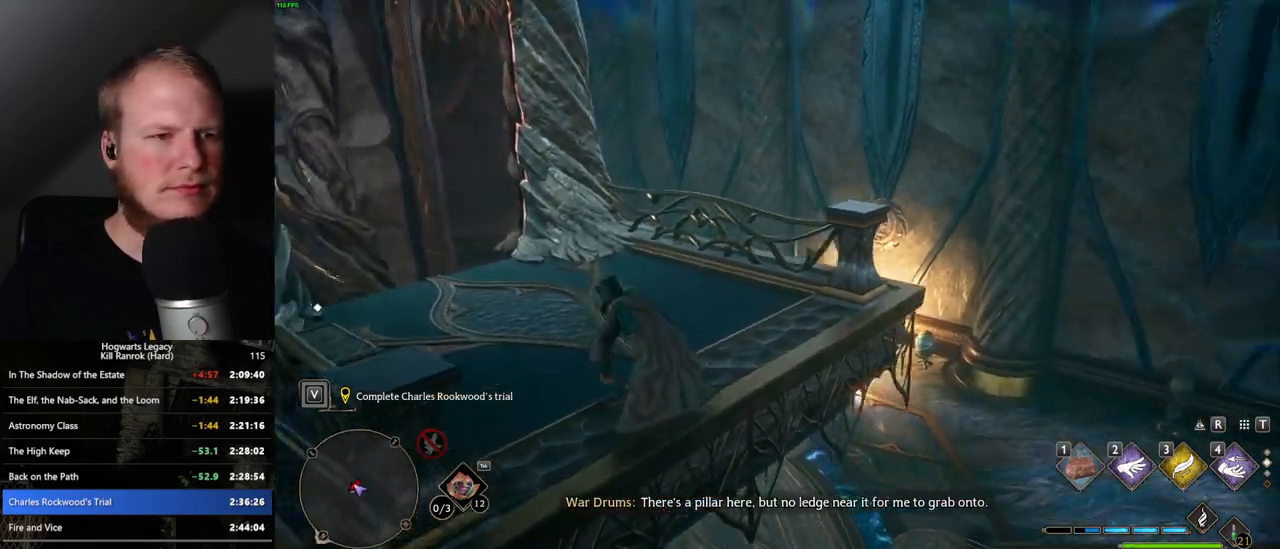
{"keys": ["w"], "mouse": ["right"], "events": [[83, "space", "down"], [167, "space", "up"], [267, "space", "down"], [350, "space", "up"], [417, "mouse_right", "down"]]}
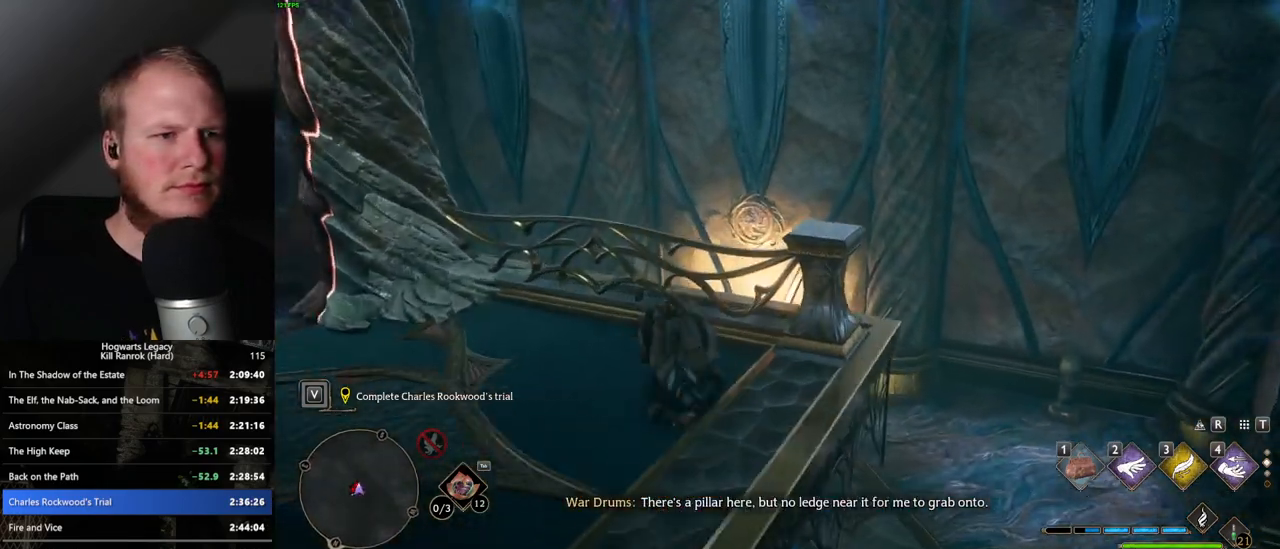
{"keys": ["w"], "mouse": ["right"], "events": [[150, "mouse_left", "down"], [333, "mouse_left", "up"]]}
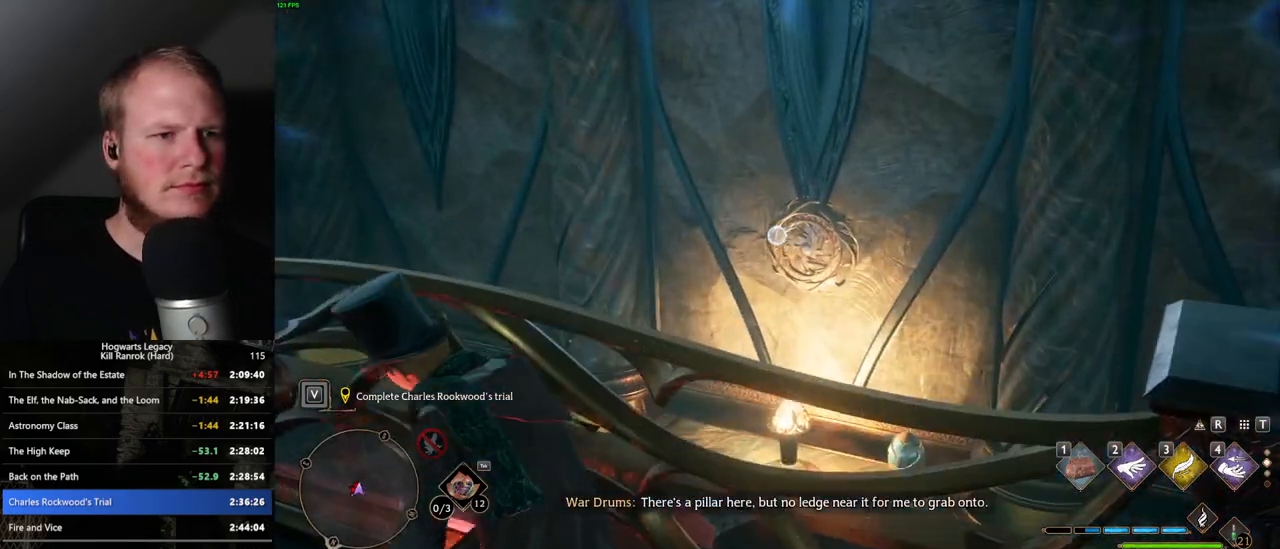
{"keys": ["a", "w"], "mouse": ["right"], "events": [[267, "a", "down"]]}